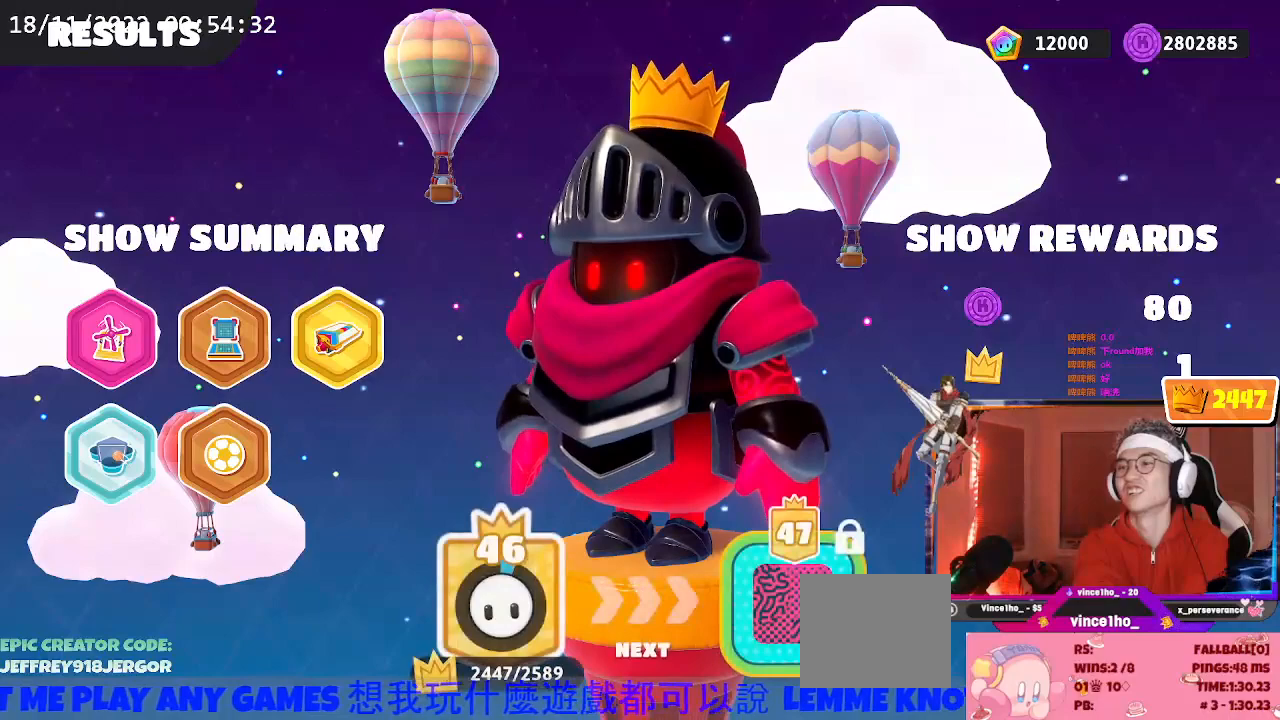
Gameplay with a controller (Xbox layout); each line is a JSON object with the inputs held at the frame after it. "events" lists button and stick changes between this image and that frame as [ms after this image, input, new state], when the widget could be followed in between. Not read: L3.
{"buttons": [], "left_stick": "center", "right_stick": "center", "events": [[133, "A", "down"], [267, "A", "up"], [367, "A", "down"], [500, "A", "up"]]}
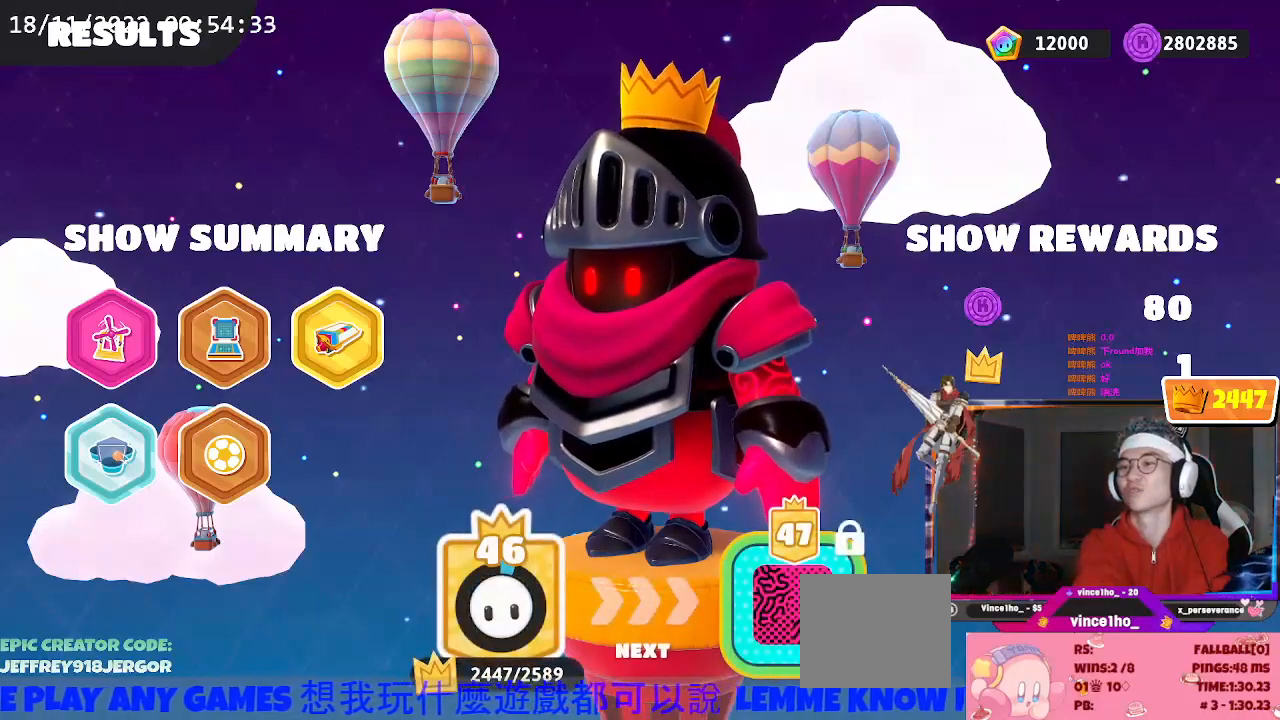
{"buttons": [], "left_stick": "center", "right_stick": "center", "events": []}
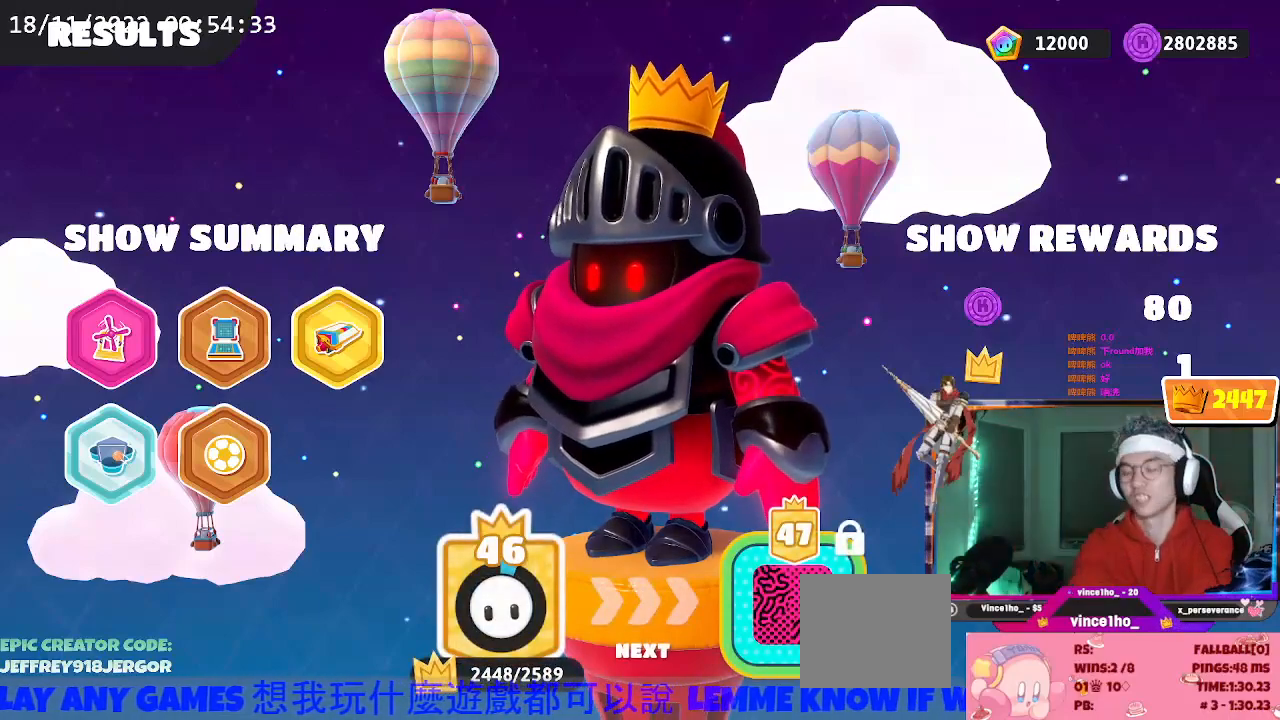
{"buttons": [], "left_stick": "center", "right_stick": "center", "events": []}
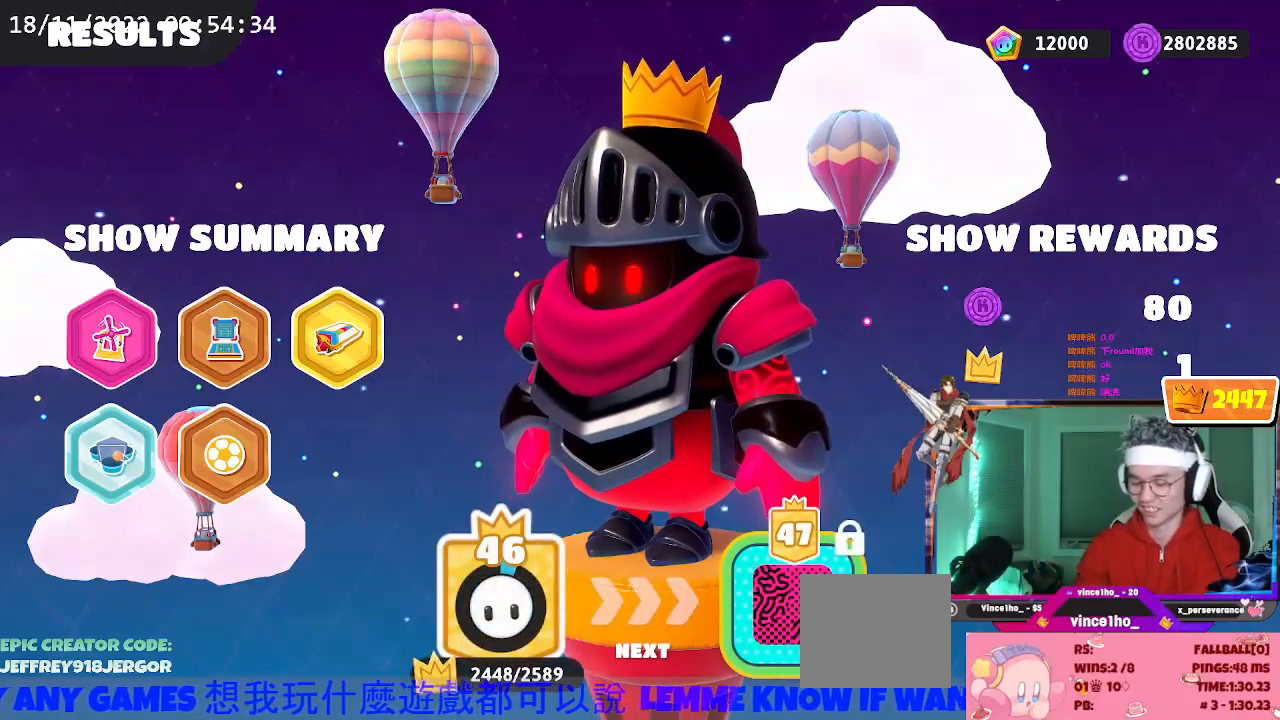
{"buttons": [], "left_stick": "center", "right_stick": "center", "events": []}
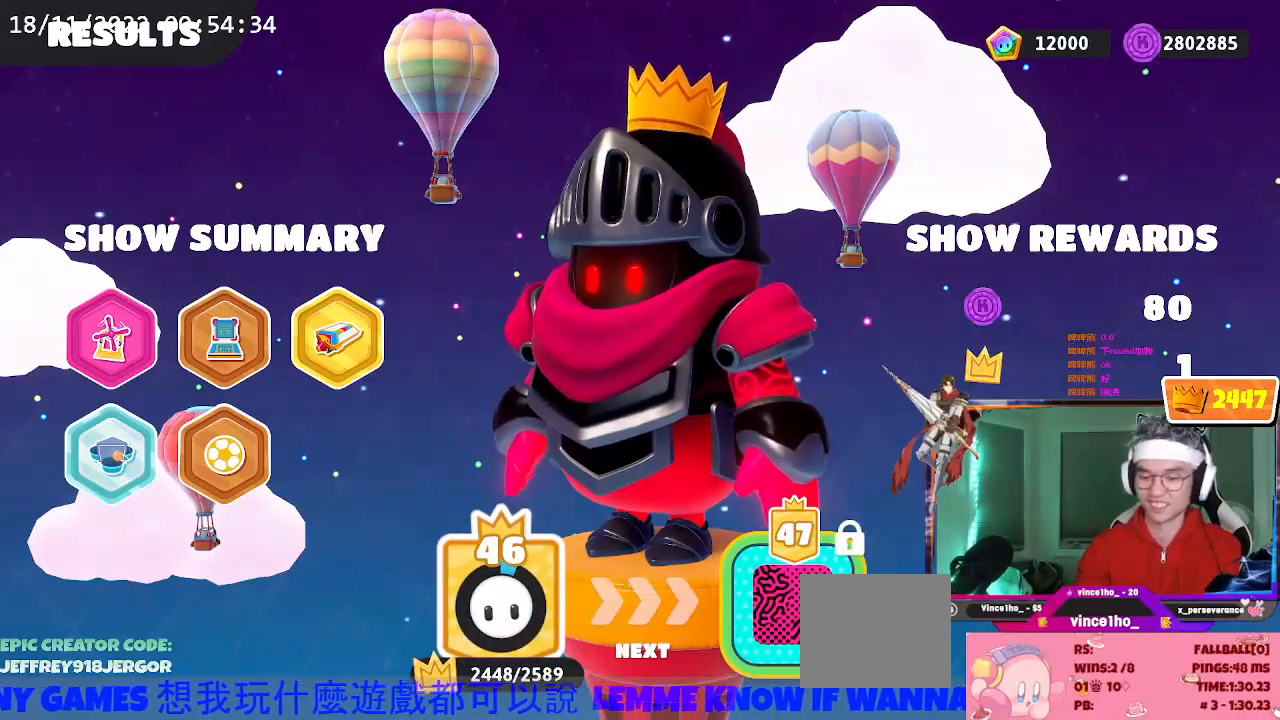
{"buttons": [], "left_stick": "center", "right_stick": "center", "events": []}
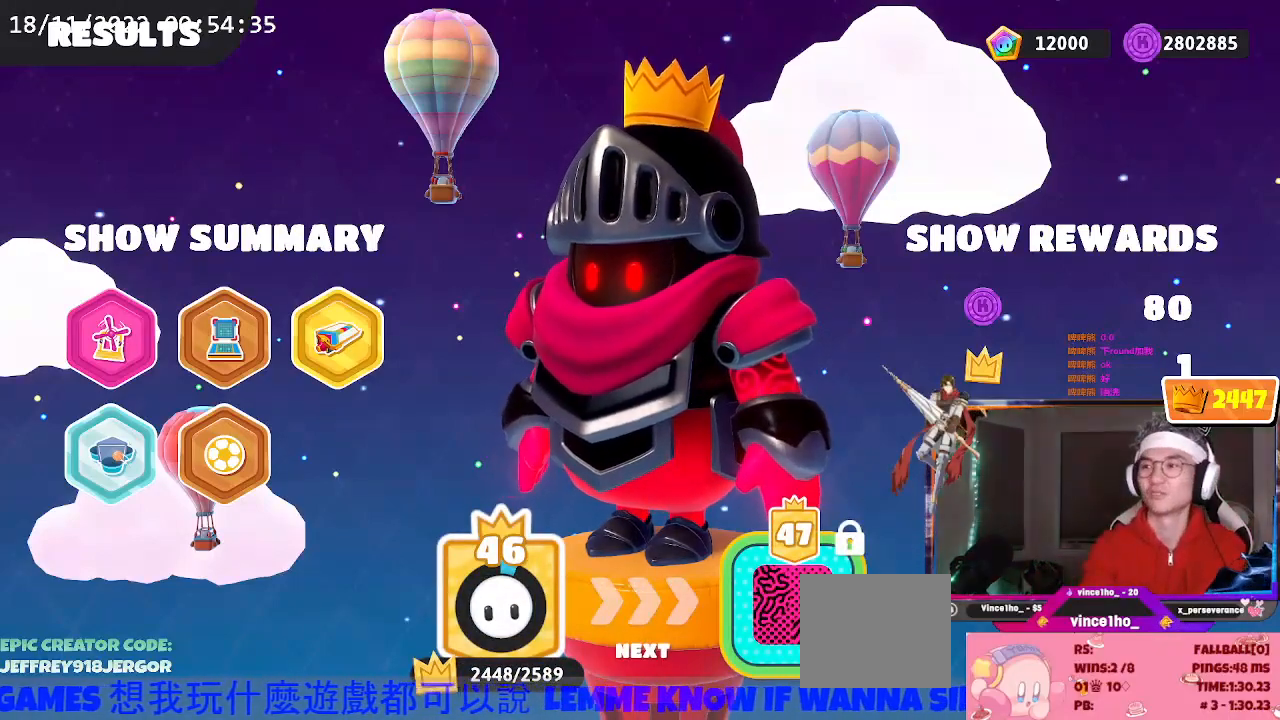
{"buttons": ["A"], "left_stick": "center", "right_stick": "center", "events": [[233, "A", "down"], [333, "A", "up"], [433, "A", "down"]]}
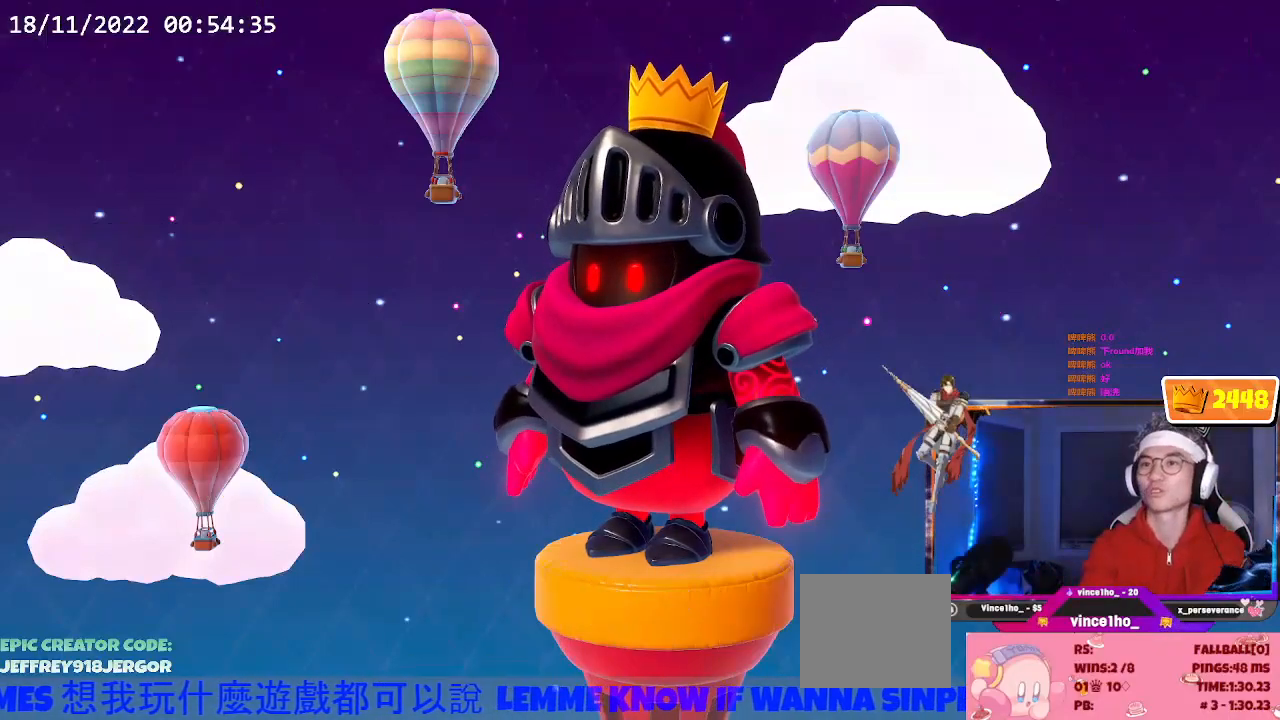
{"buttons": [], "left_stick": "center", "right_stick": "center", "events": [[33, "A", "up"], [133, "A", "down"], [267, "A", "up"], [333, "A", "down"], [433, "A", "up"]]}